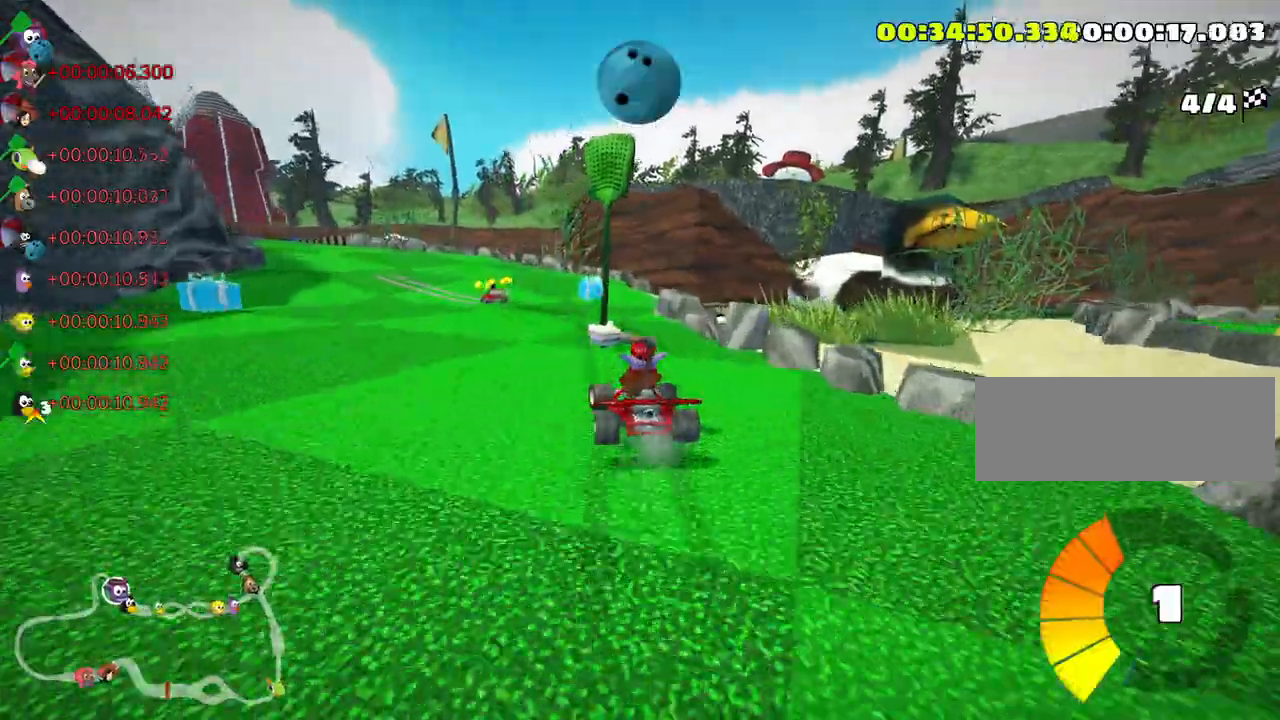
Gameplay with keyboard; each line is a JSON object with the keys held at the frame after it. "events" lists presses ("down") and releases ("up") of "down", "fire", "left", "look", "nitro", "right", "skid" and "up" between this image and that frame as [ms after this image, input, new state], when the widget could be followed in between. No other keys are recorded. Mouse input is not recorded. Key names are as the overlay labels them; some are game actions (e.g. jump) rather than physical keys.
{"keys": ["left", "skid", "up"], "events": [[233, "nitro", "down"], [250, "left", "down"], [300, "right", "up"], [383, "nitro", "up"]]}
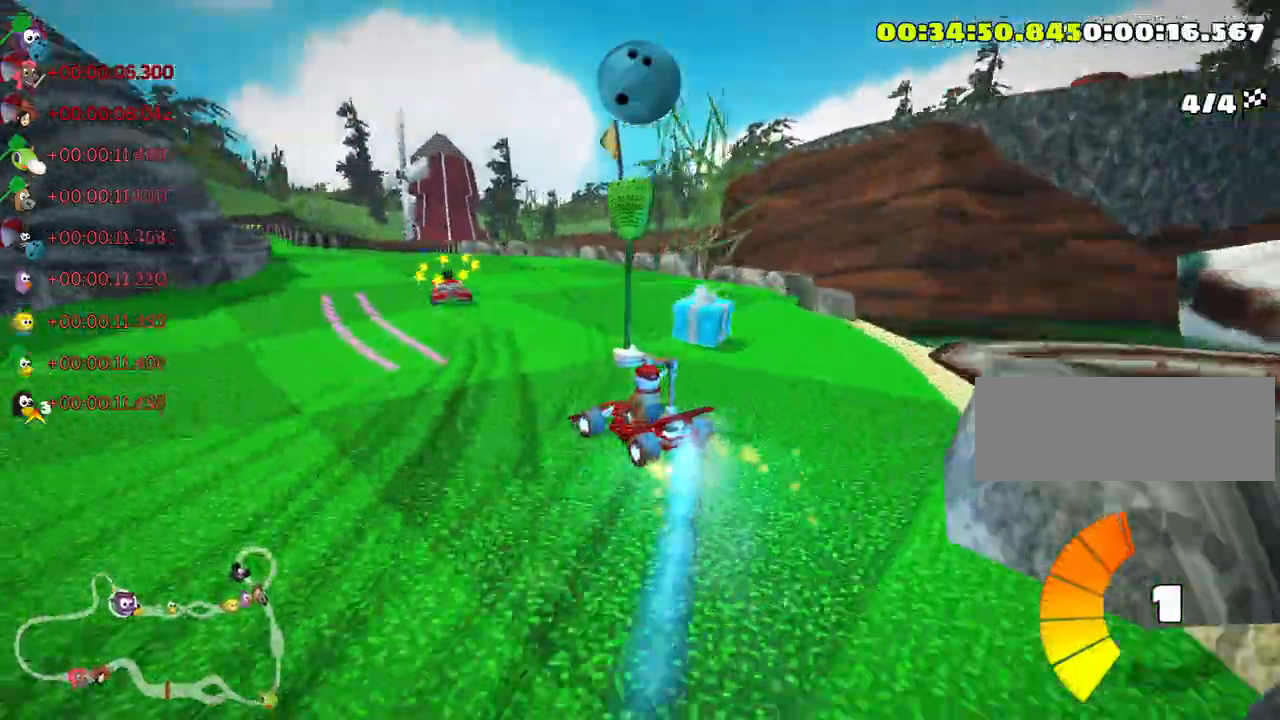
{"keys": ["skid", "up"], "events": [[416, "left", "up"]]}
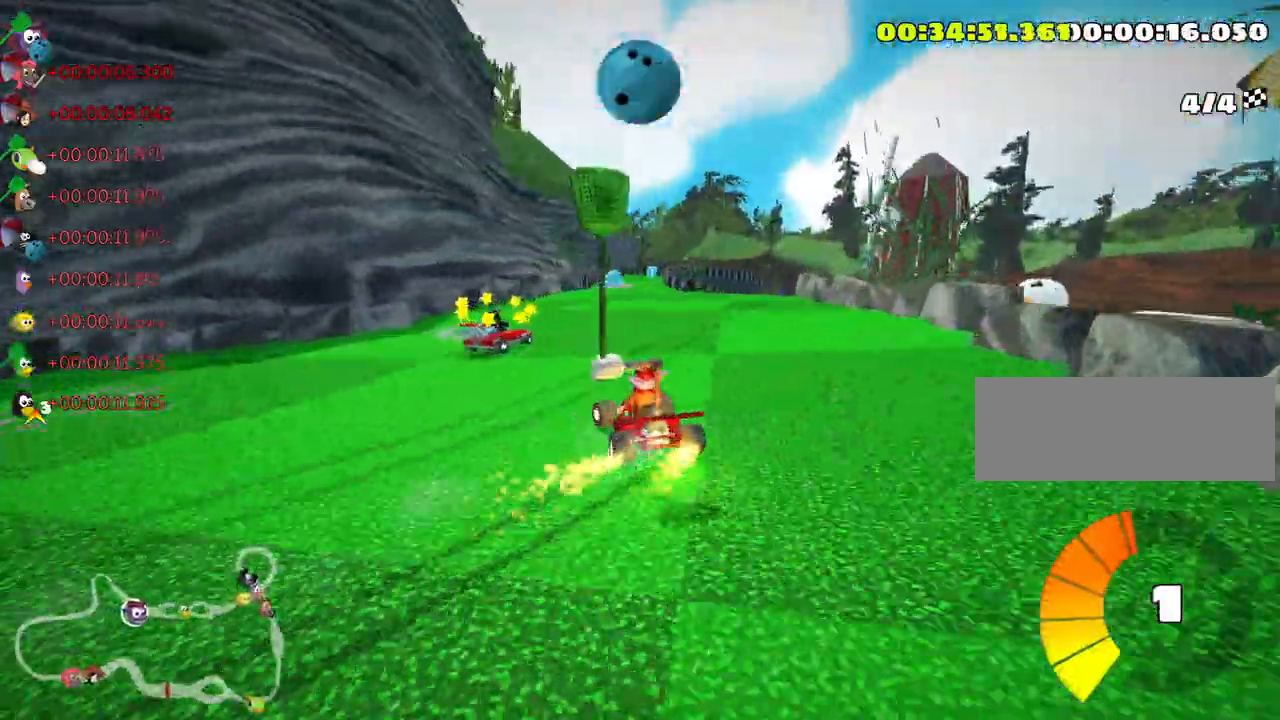
{"keys": ["right", "up"], "events": [[283, "right", "down"], [483, "skid", "up"]]}
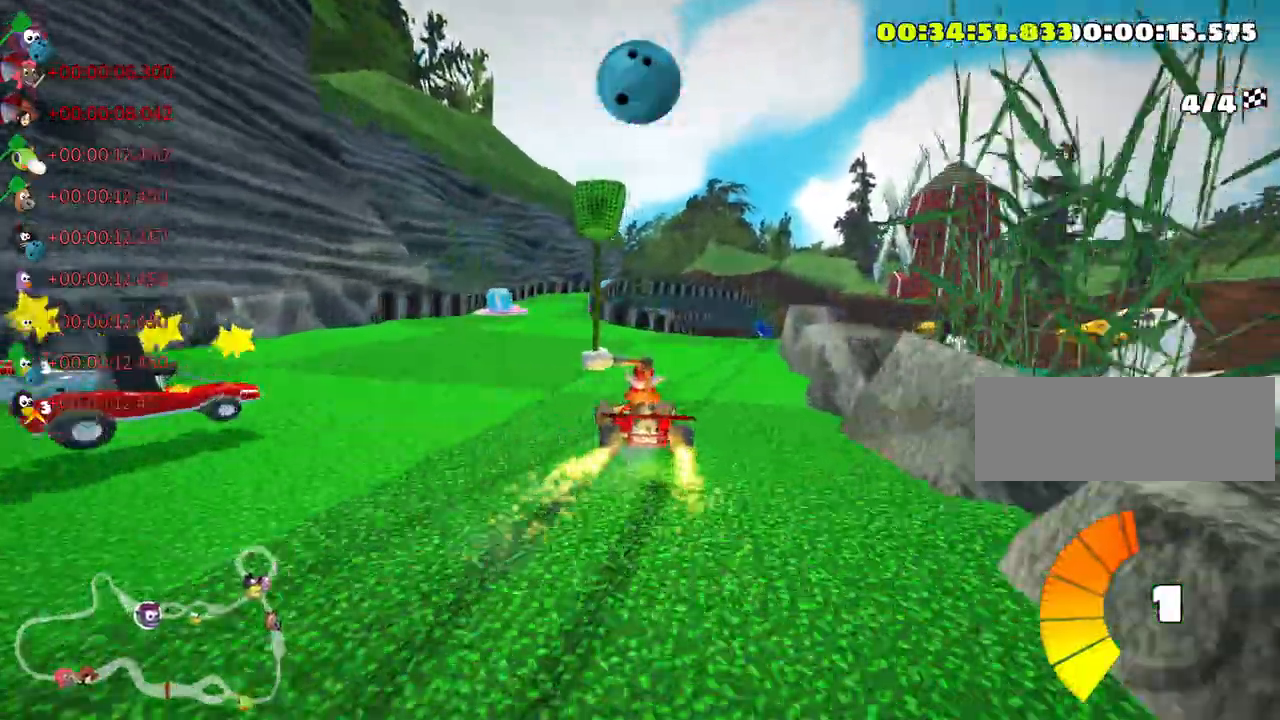
{"keys": ["left", "up"], "events": [[166, "right", "up"], [333, "left", "down"]]}
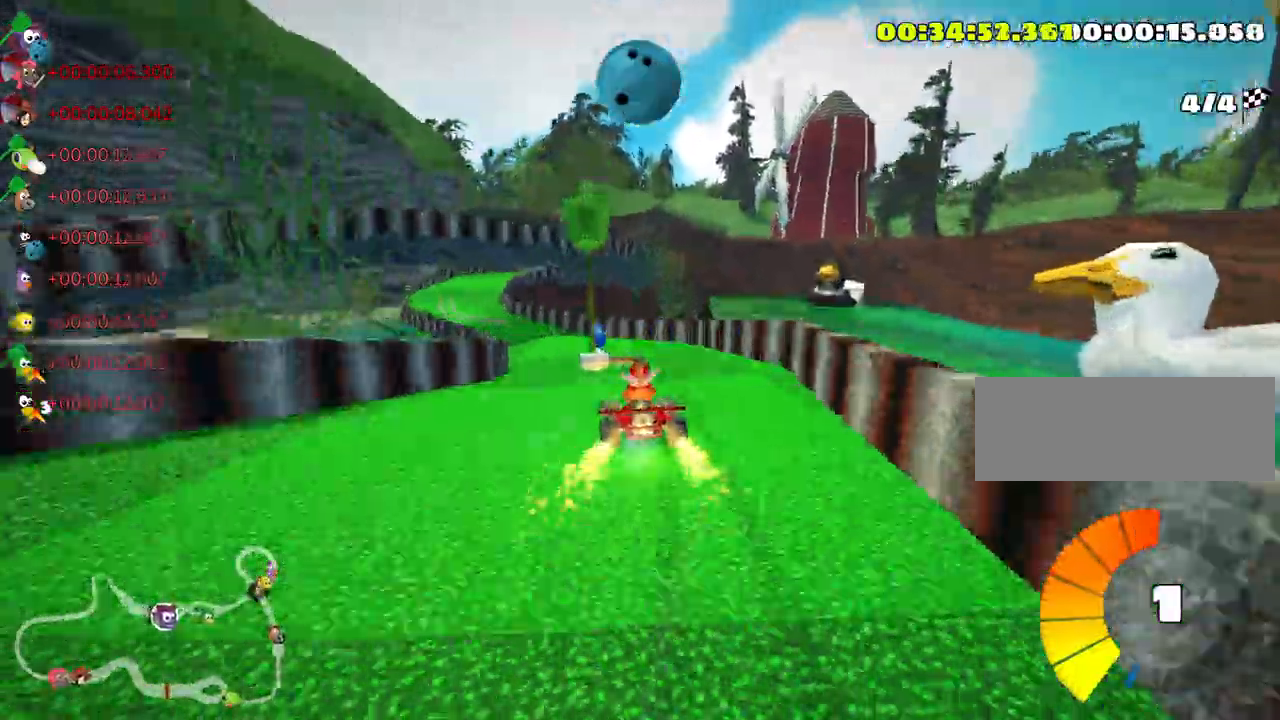
{"keys": ["up"], "events": [[150, "nitro", "down"], [266, "left", "up"], [300, "nitro", "up"], [333, "look", "down"], [350, "fire", "down"], [433, "look", "up"], [466, "fire", "up"]]}
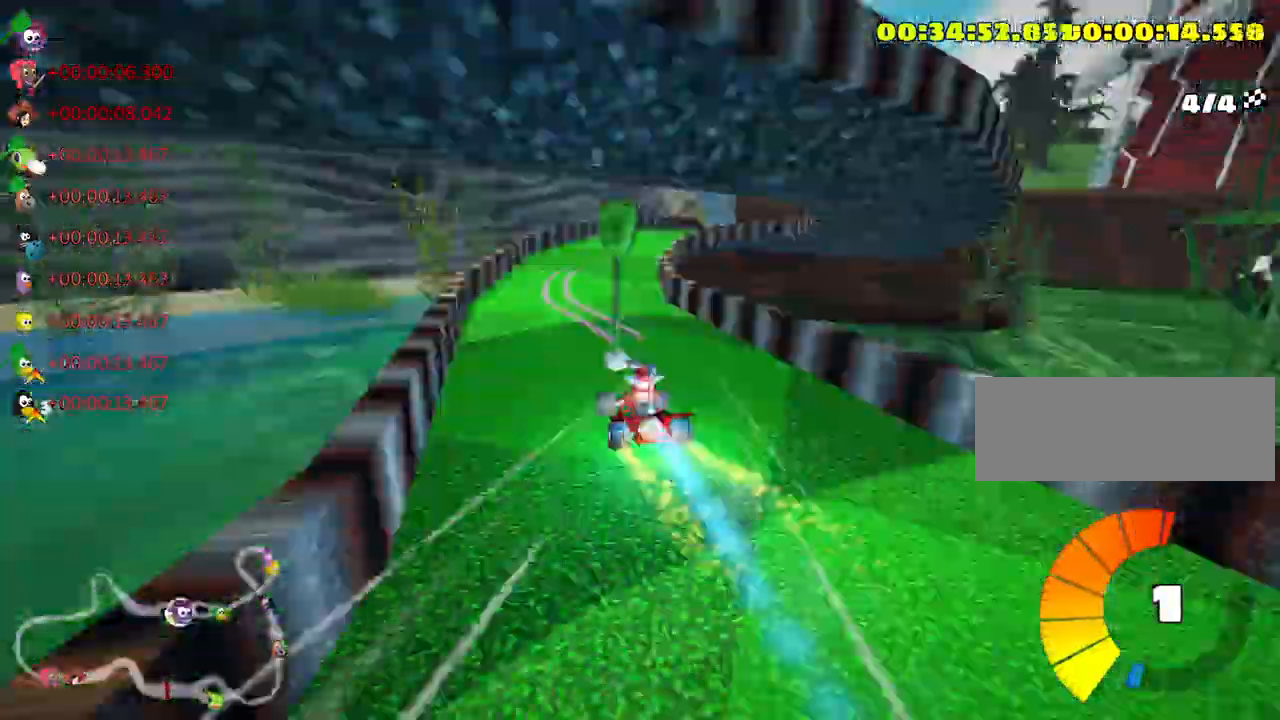
{"keys": ["right", "up"], "events": [[150, "skid", "down"], [183, "right", "down"], [350, "skid", "up"]]}
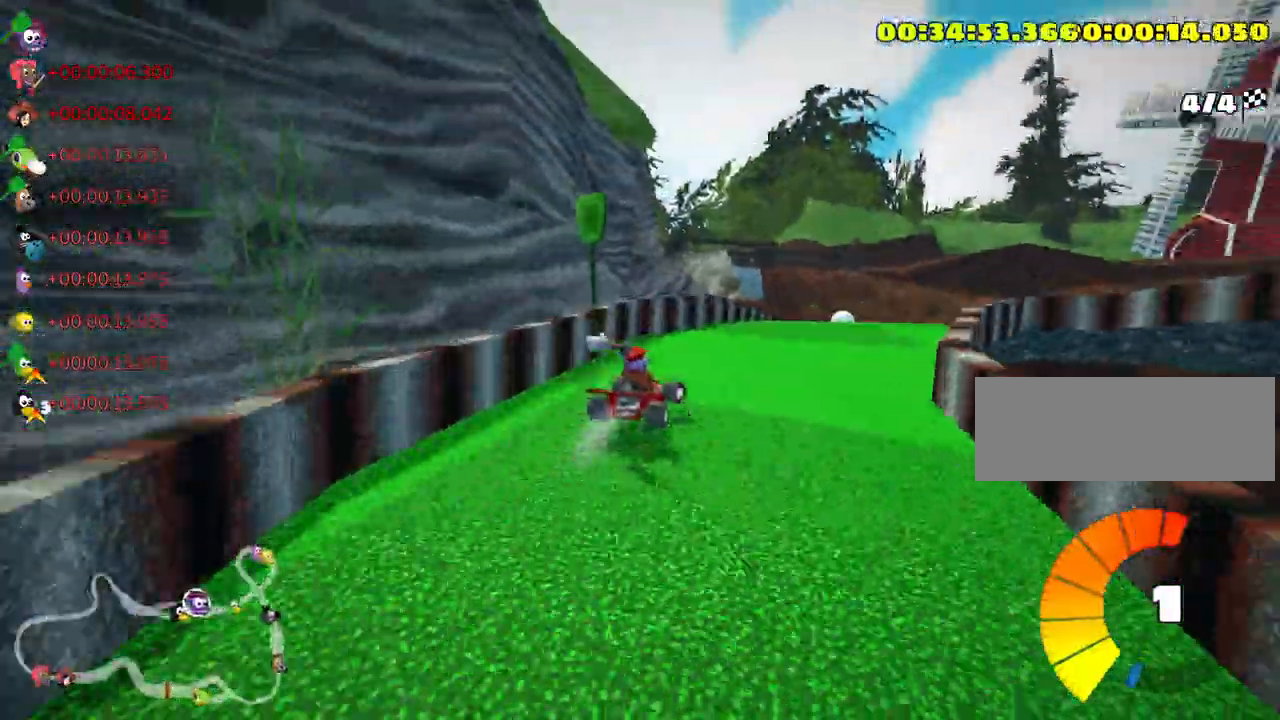
{"keys": ["left", "skid", "up"], "events": [[166, "right", "up"], [183, "left", "down"], [200, "skid", "down"]]}
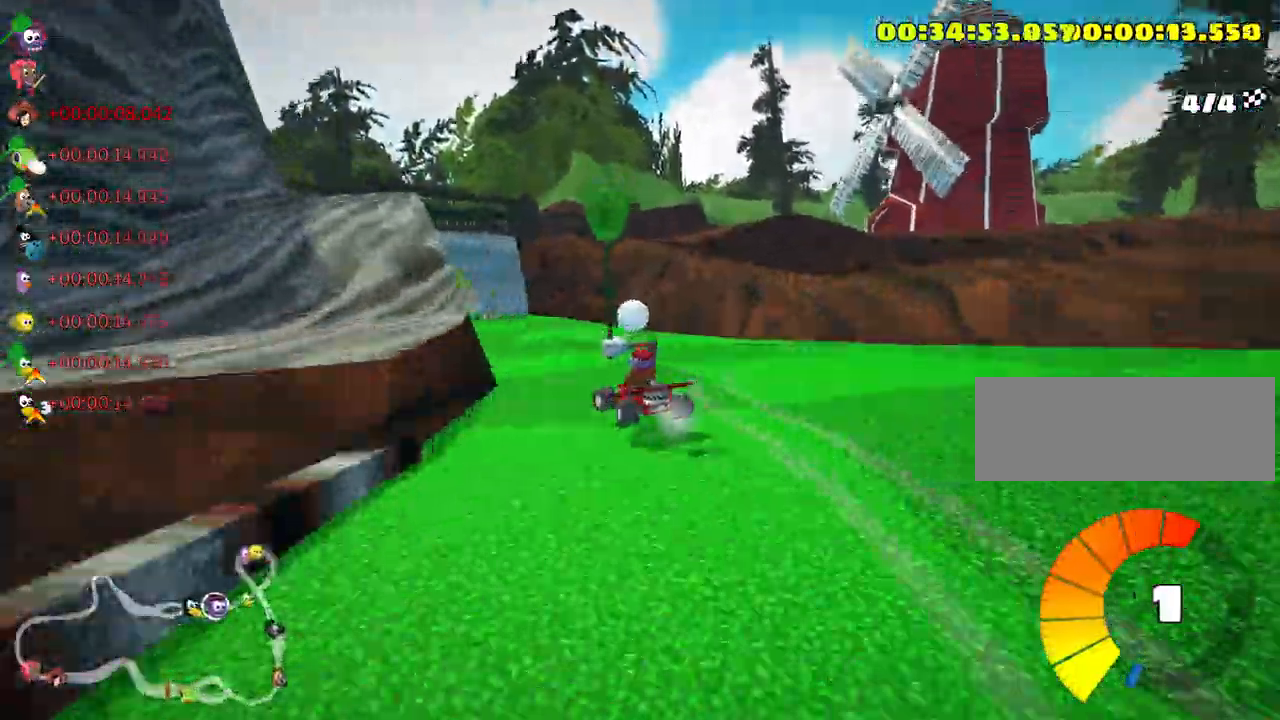
{"keys": ["right", "skid", "up"], "events": [[100, "right", "down"], [133, "left", "up"]]}
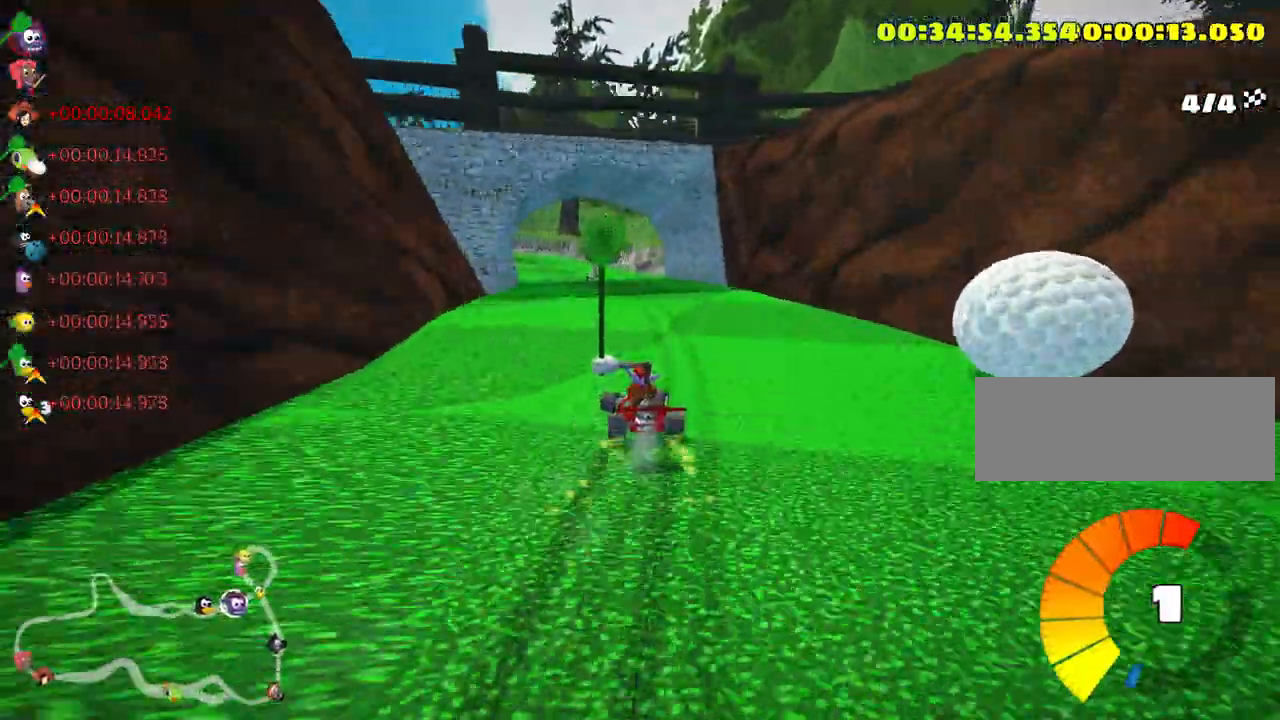
{"keys": ["skid", "up"], "events": [[216, "left", "down"], [283, "right", "up"], [466, "left", "up"]]}
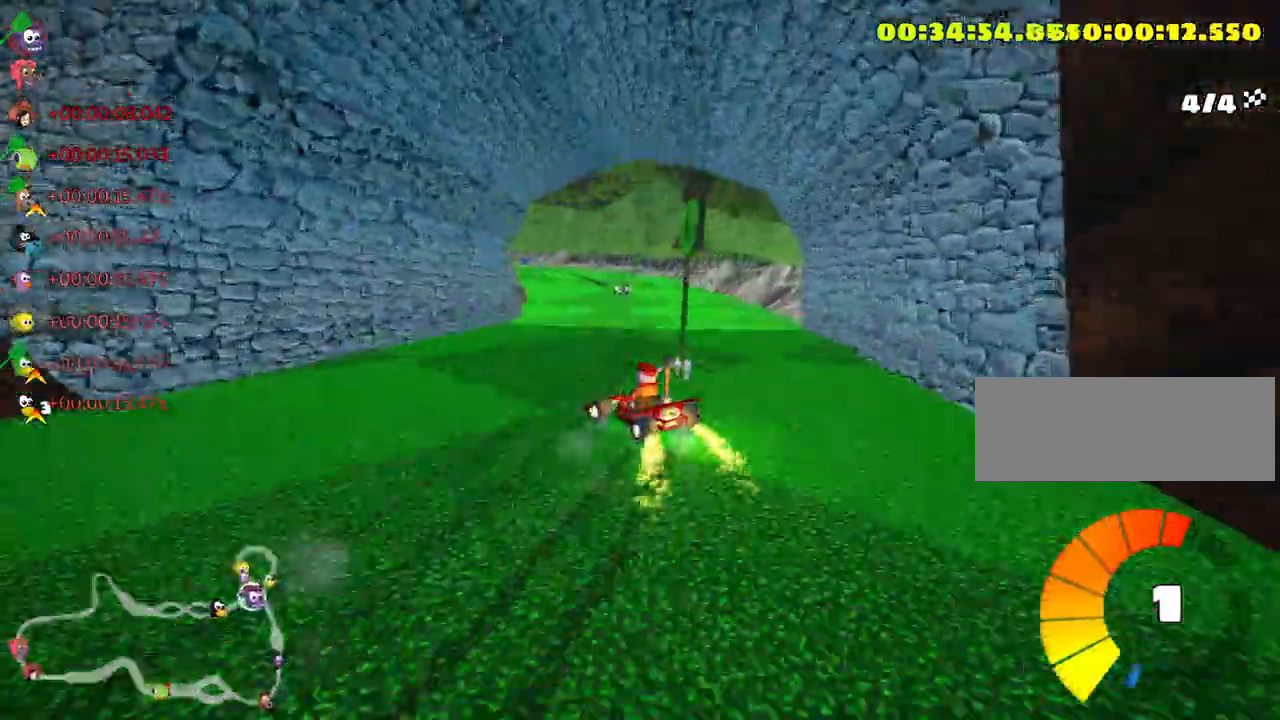
{"keys": ["left", "skid", "up"], "events": [[416, "left", "down"]]}
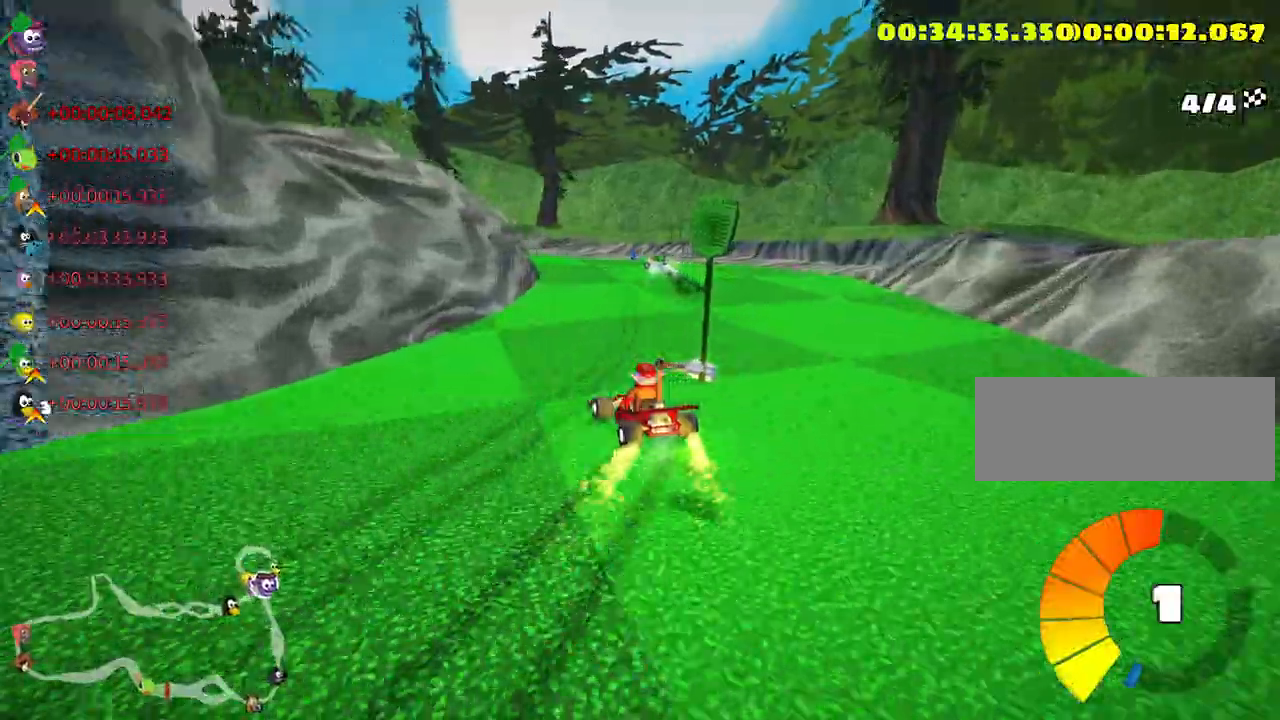
{"keys": ["left", "skid", "up"], "events": []}
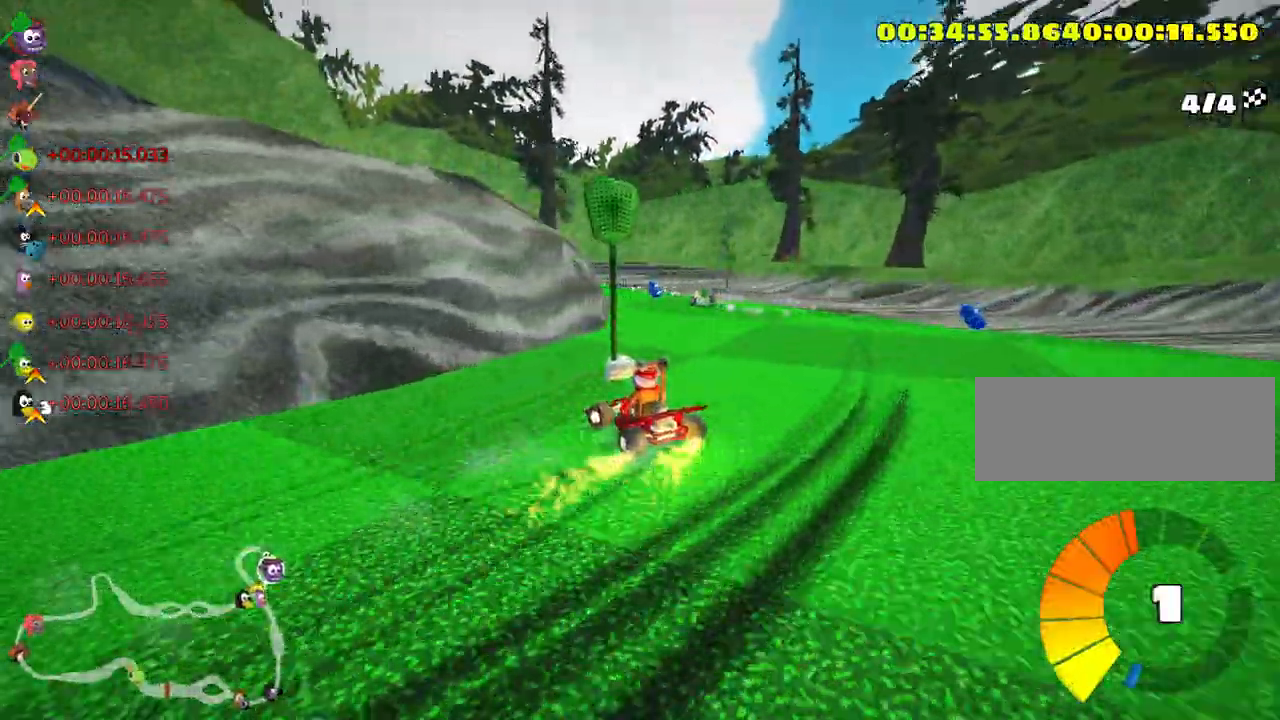
{"keys": ["left", "skid", "up"], "events": []}
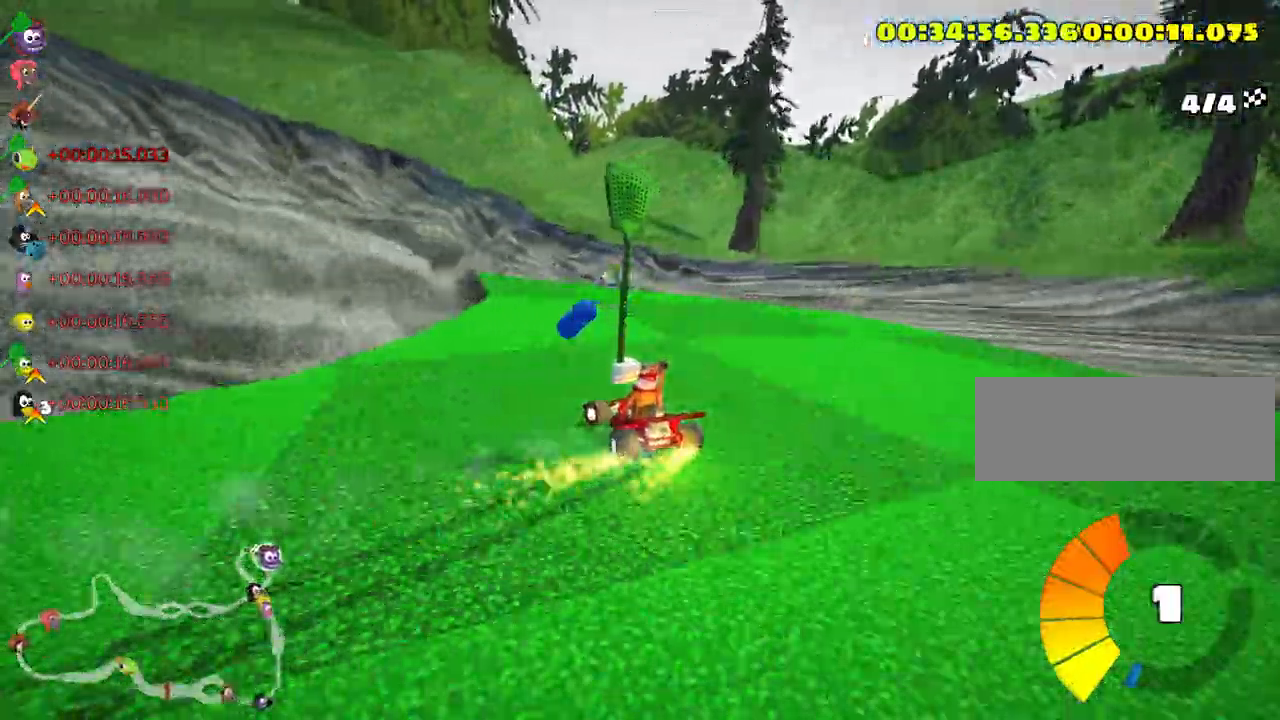
{"keys": ["left", "up"], "events": [[416, "skid", "up"]]}
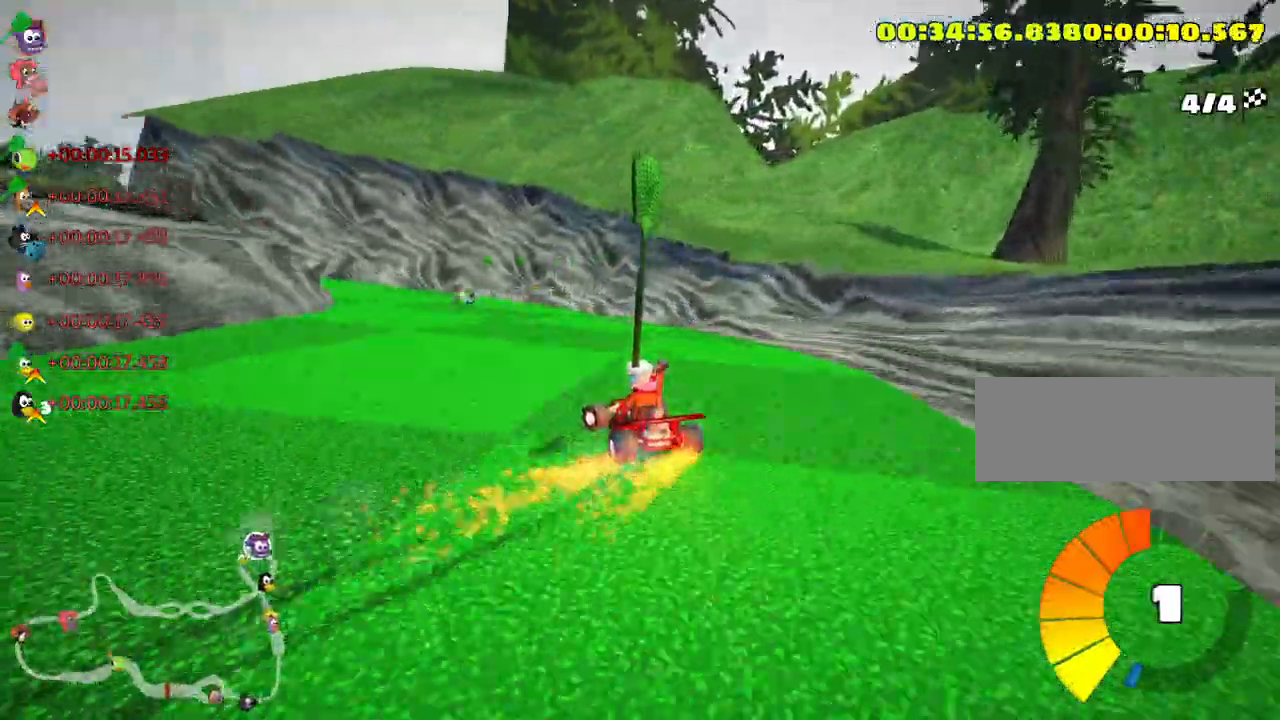
{"keys": ["left", "up"], "events": []}
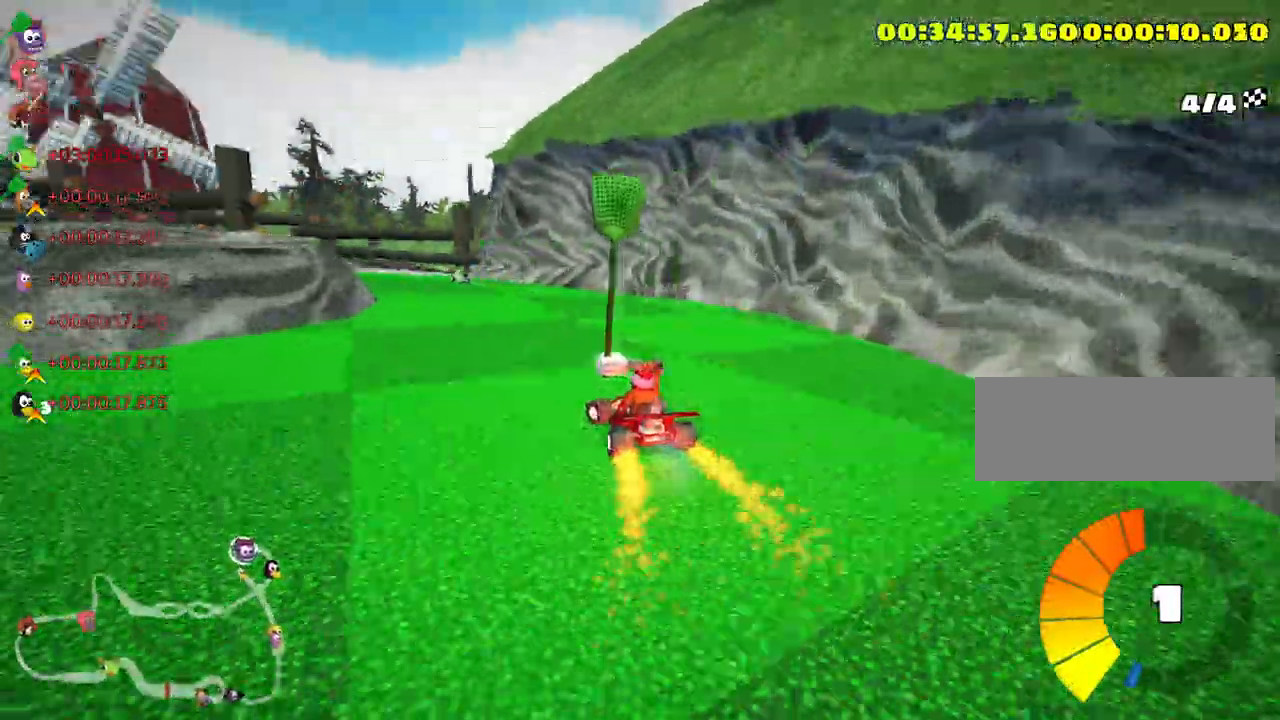
{"keys": ["left", "up"], "events": [[100, "left", "up"], [333, "left", "down"]]}
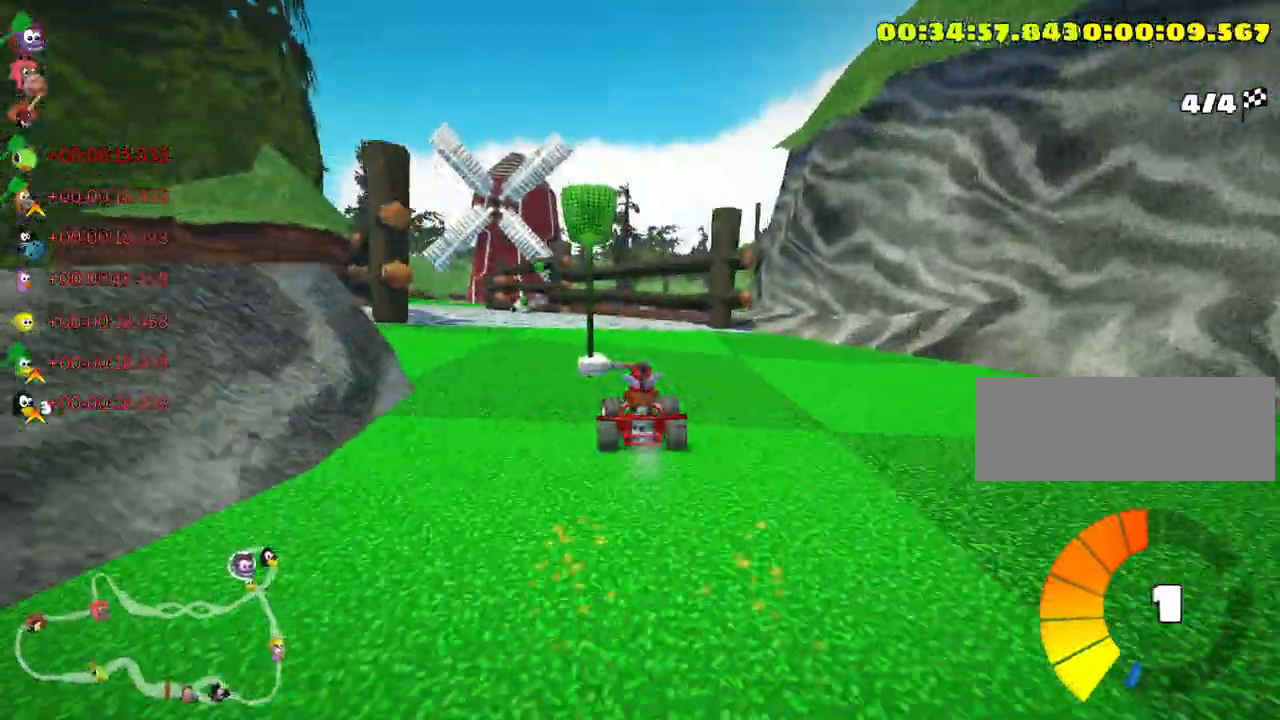
{"keys": ["up"], "events": [[350, "left", "up"]]}
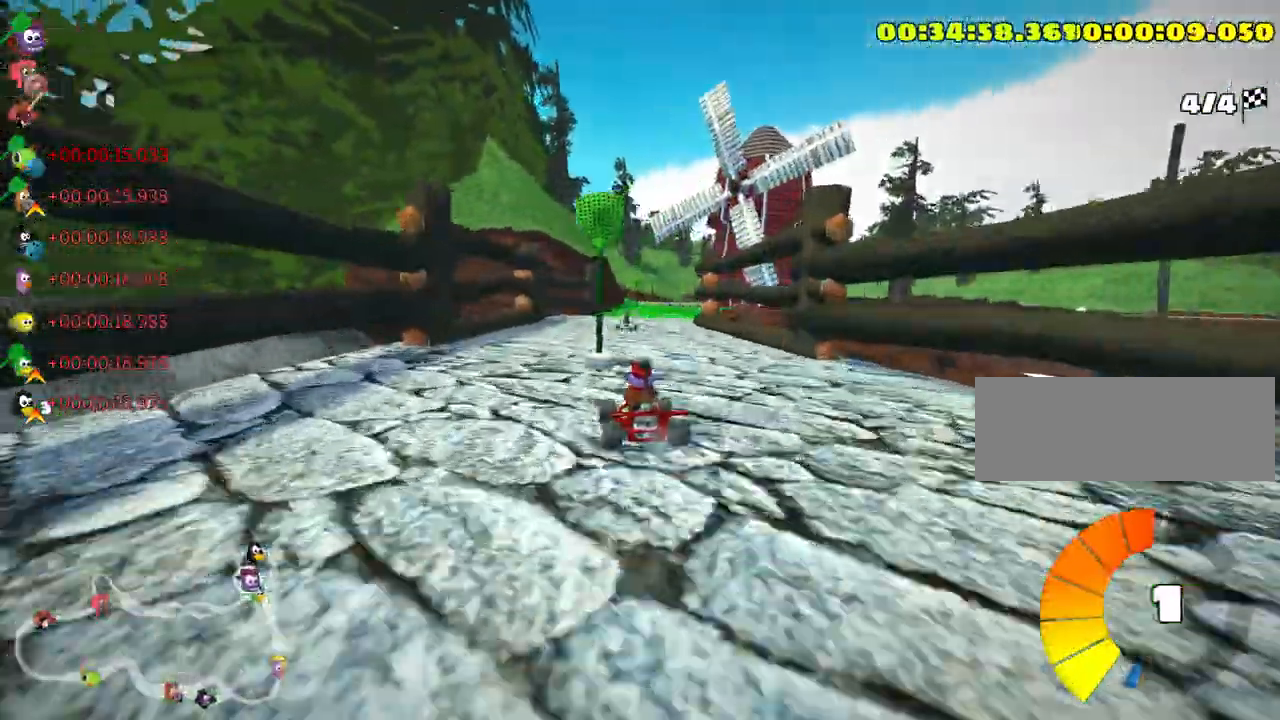
{"keys": ["right", "skid", "up"], "events": [[483, "skid", "down"], [500, "right", "down"]]}
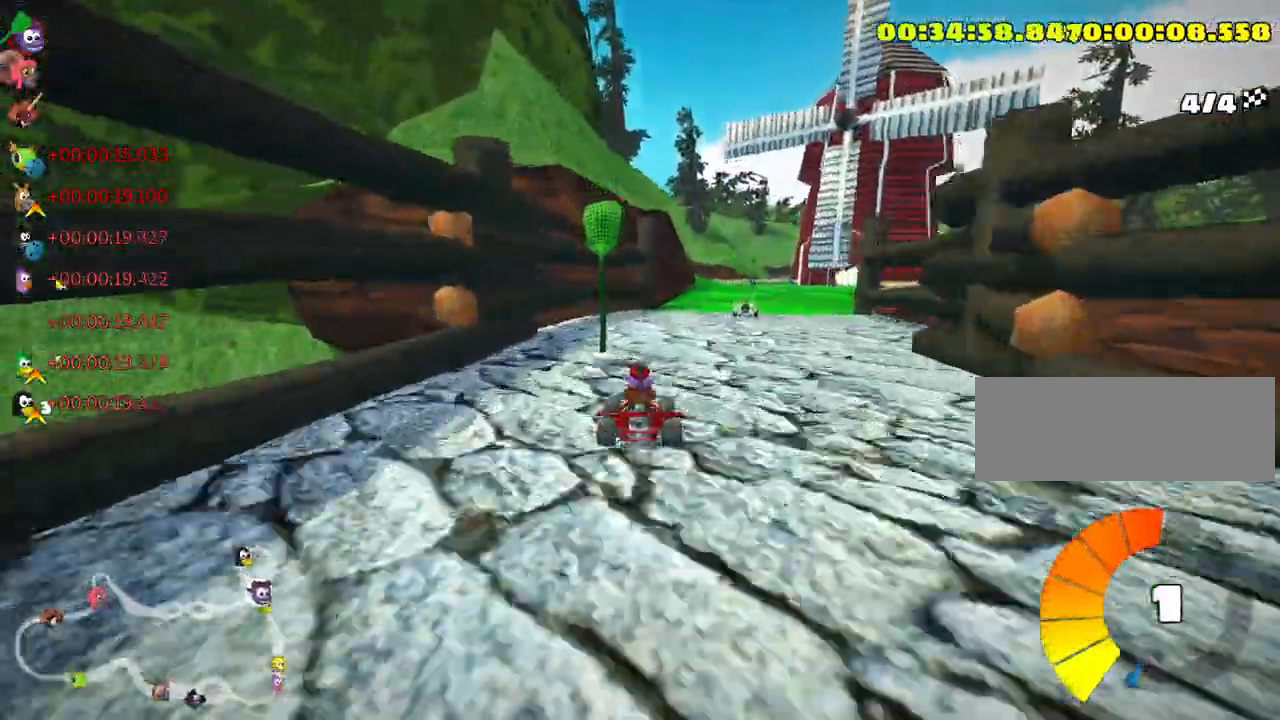
{"keys": ["left", "right", "skid", "up"], "events": [[483, "left", "down"]]}
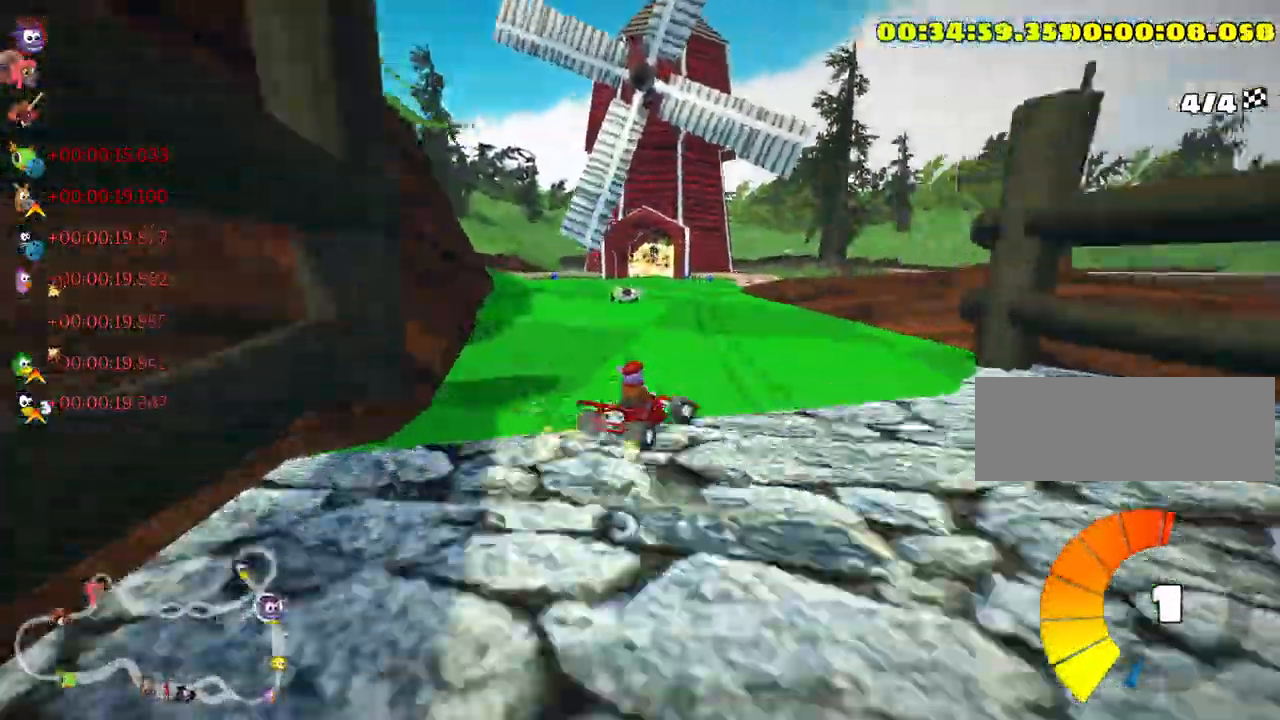
{"keys": ["skid", "up"], "events": [[66, "right", "up"], [166, "left", "up"]]}
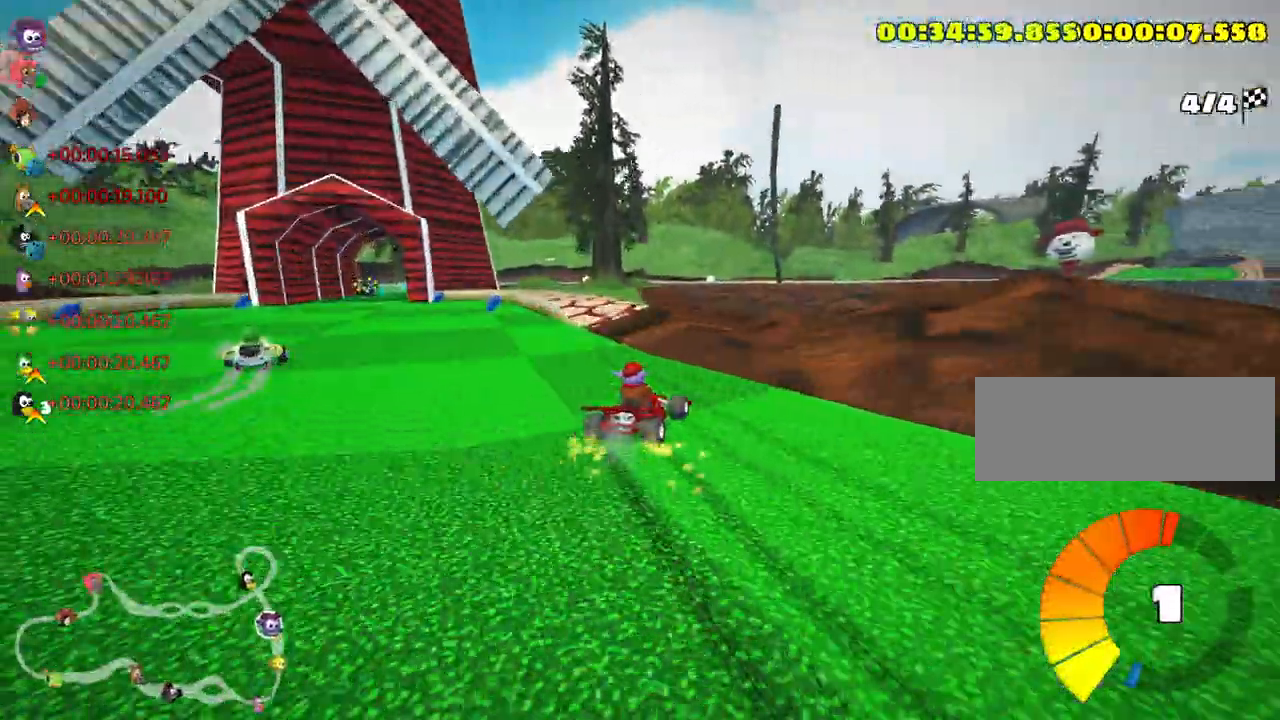
{"keys": ["up"], "events": [[83, "left", "down"], [150, "nitro", "down"], [200, "skid", "up"], [333, "left", "up"], [483, "nitro", "up"]]}
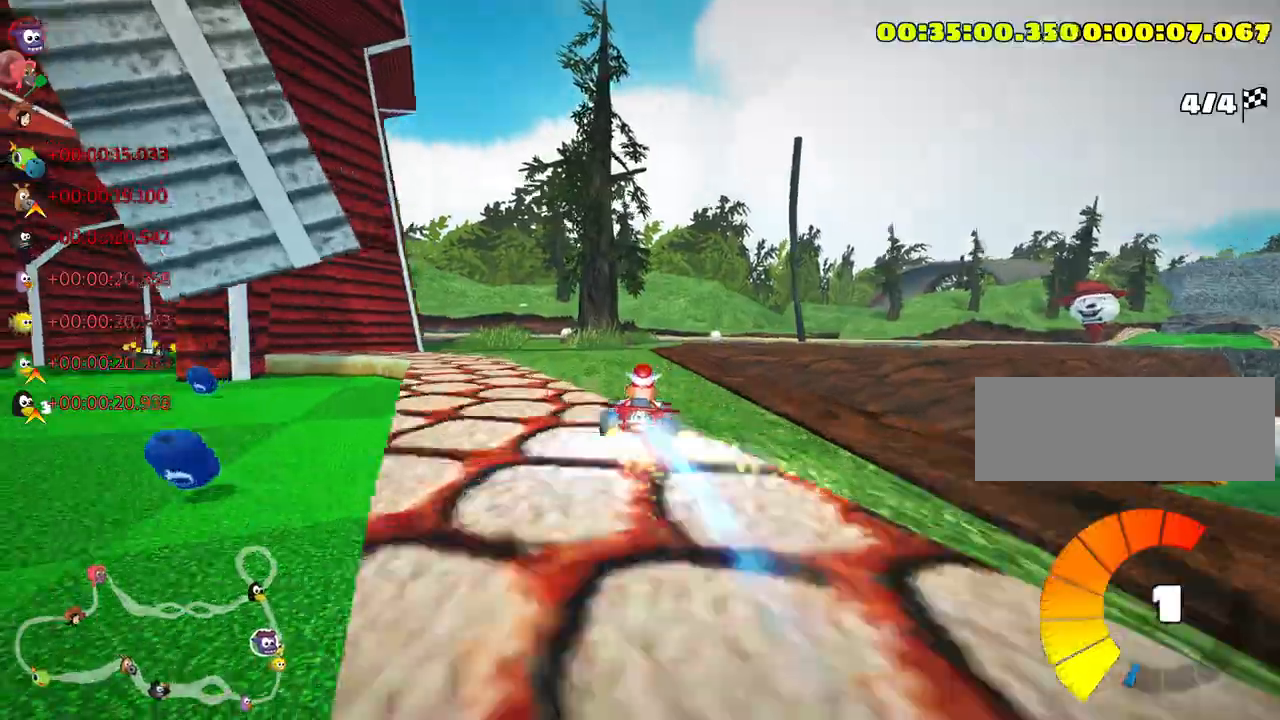
{"keys": ["right", "skid", "up"], "events": [[366, "skid", "down"], [383, "right", "down"]]}
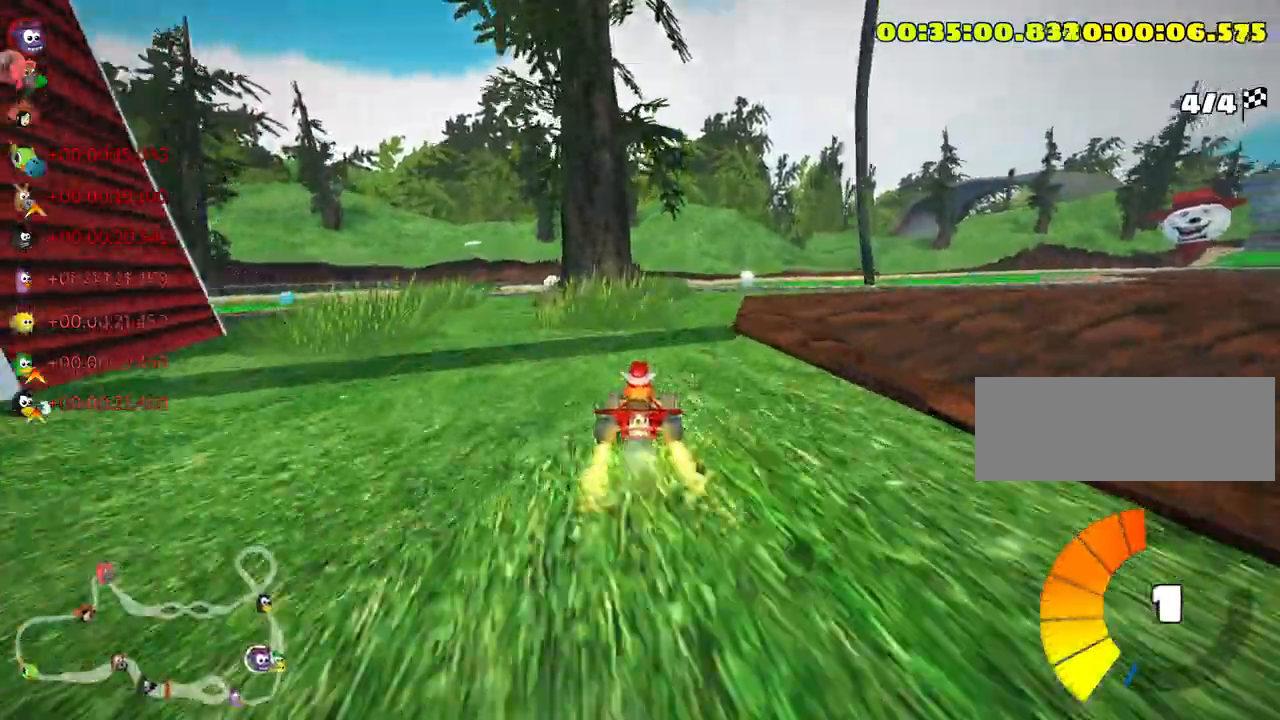
{"keys": ["left", "right", "skid", "up"], "events": [[33, "left", "down"], [83, "right", "up"], [483, "right", "down"]]}
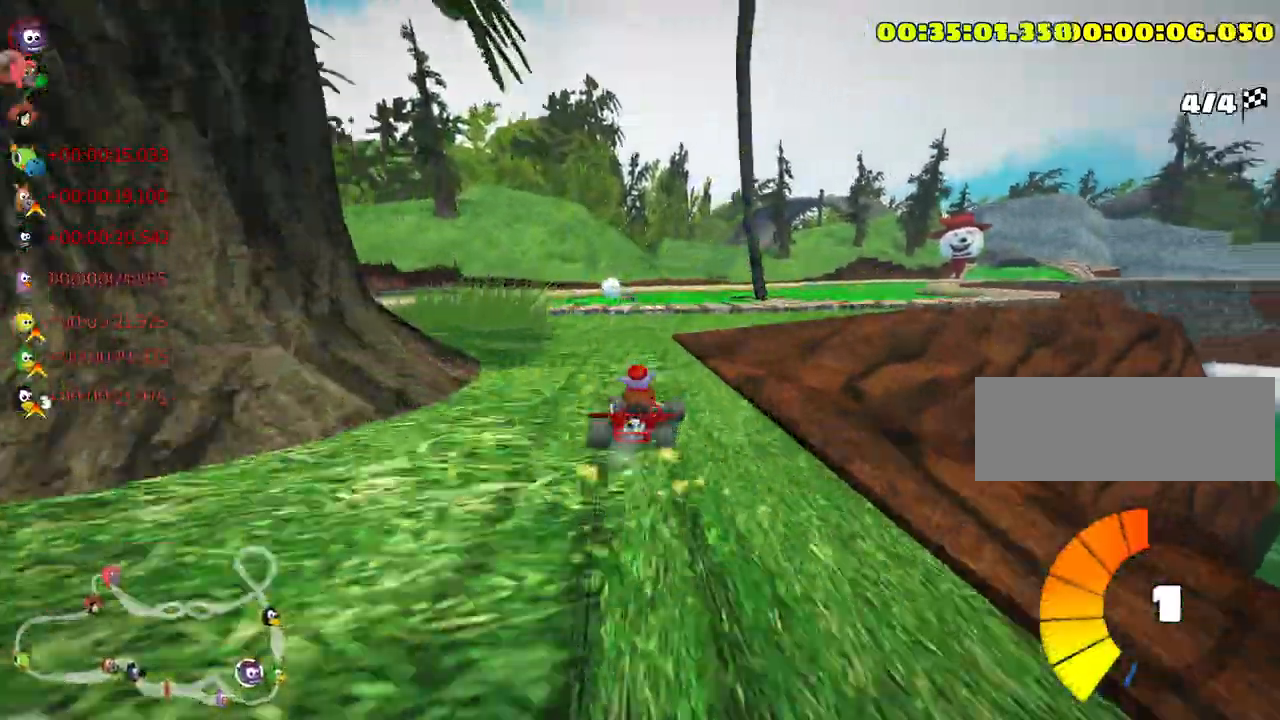
{"keys": ["nitro", "right", "skid", "up"], "events": [[16, "nitro", "down"], [50, "left", "up"]]}
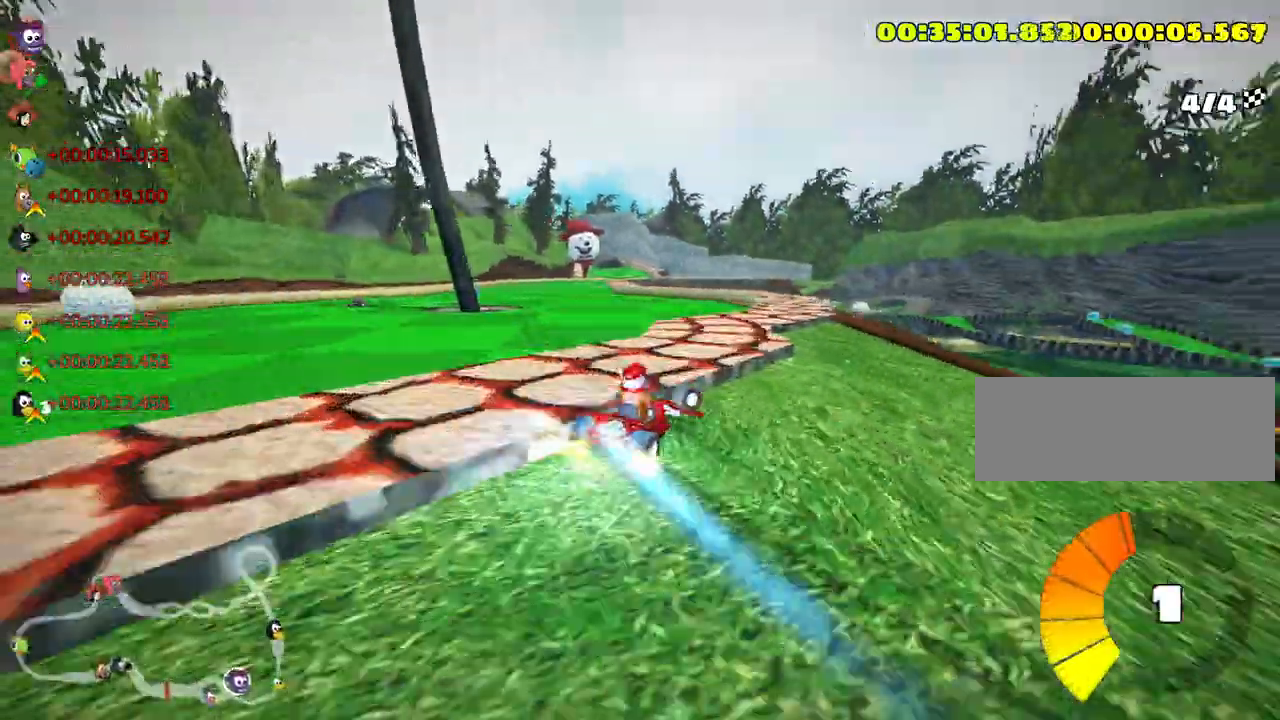
{"keys": ["left", "nitro", "skid", "up"], "events": [[16, "left", "down"], [66, "right", "up"]]}
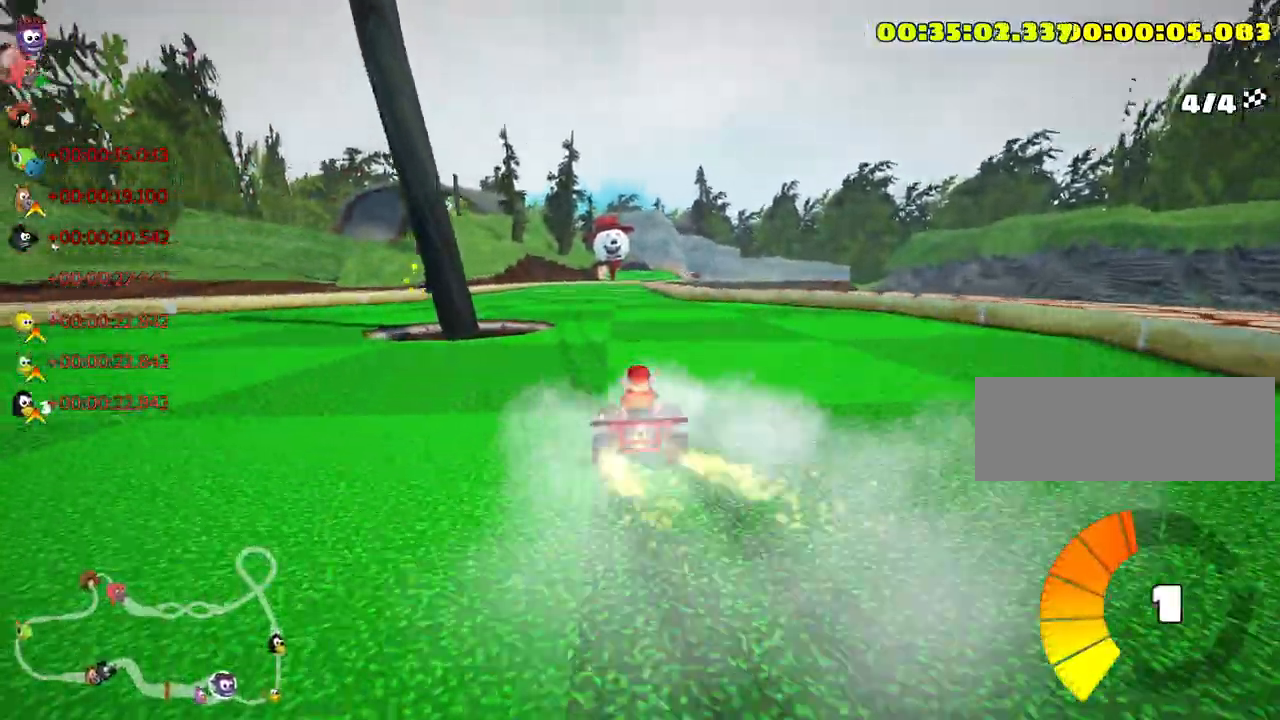
{"keys": ["left", "nitro", "skid", "up"], "events": []}
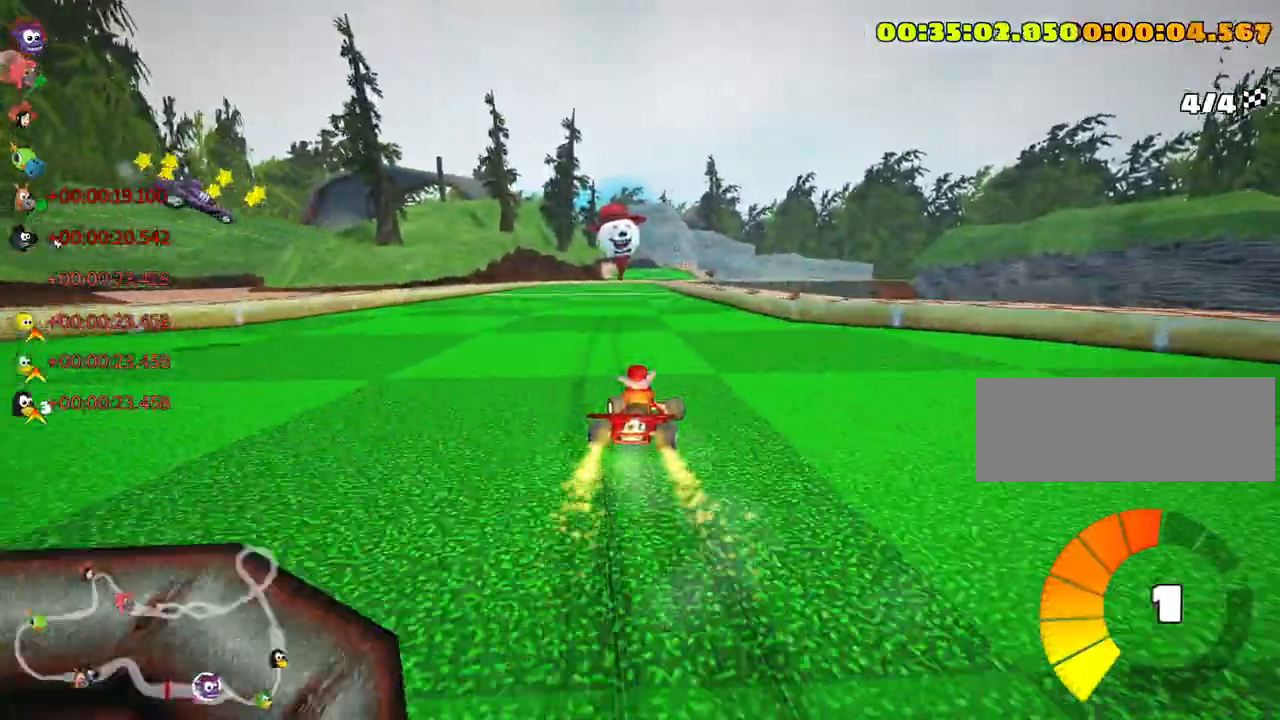
{"keys": ["nitro", "up"], "events": [[16, "skid", "up"], [166, "left", "up"]]}
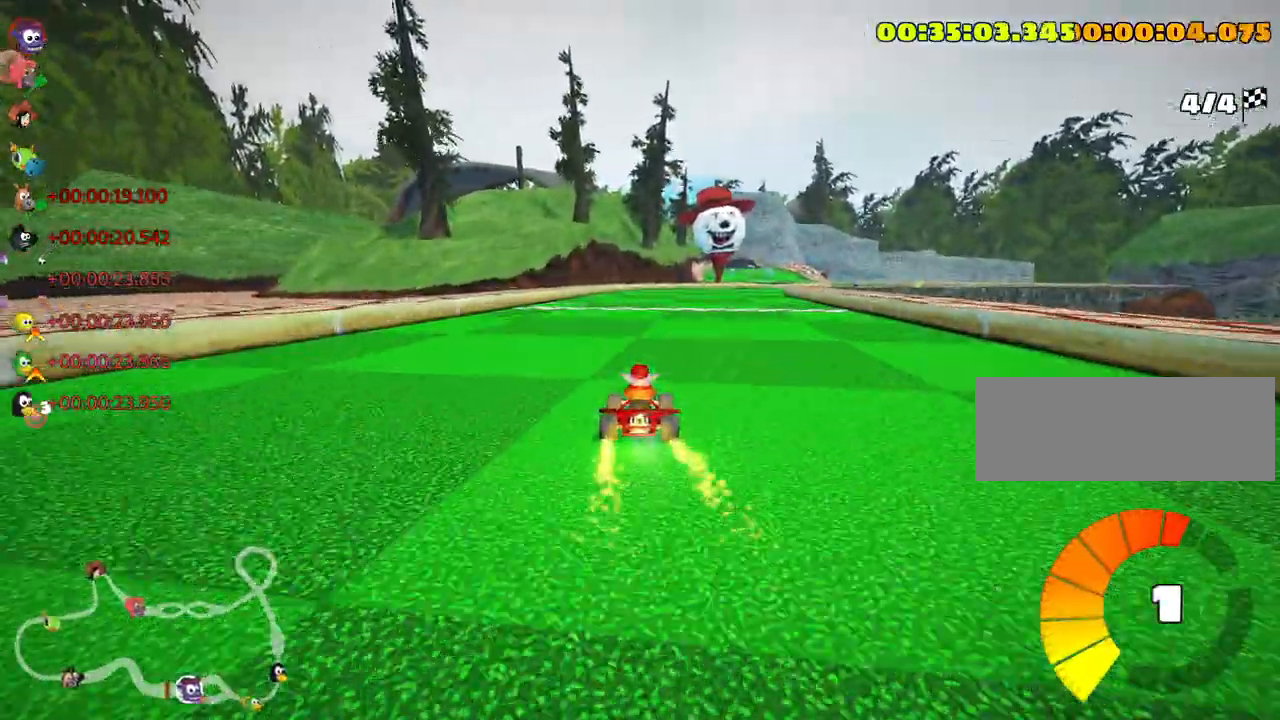
{"keys": ["up"], "events": [[283, "skid", "down"], [300, "right", "down"], [416, "skid", "up"], [450, "right", "up"], [500, "nitro", "up"]]}
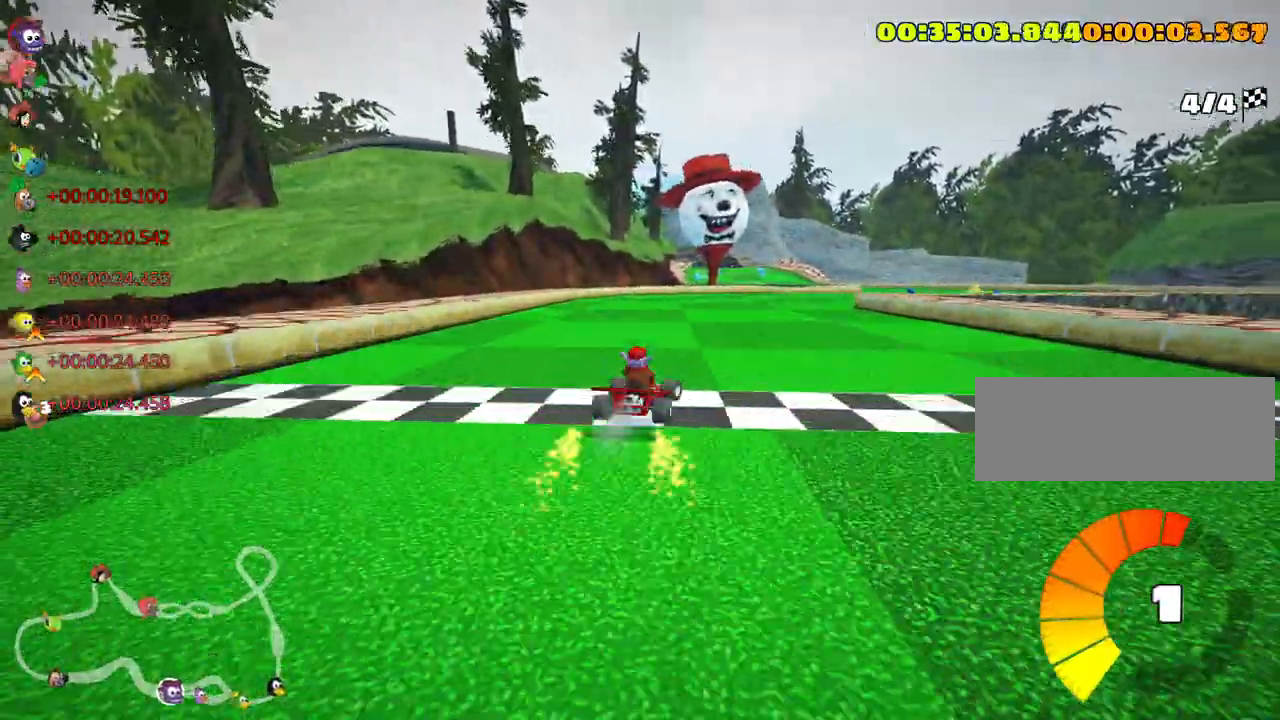
{"keys": [], "events": [[33, "up", "up"]]}